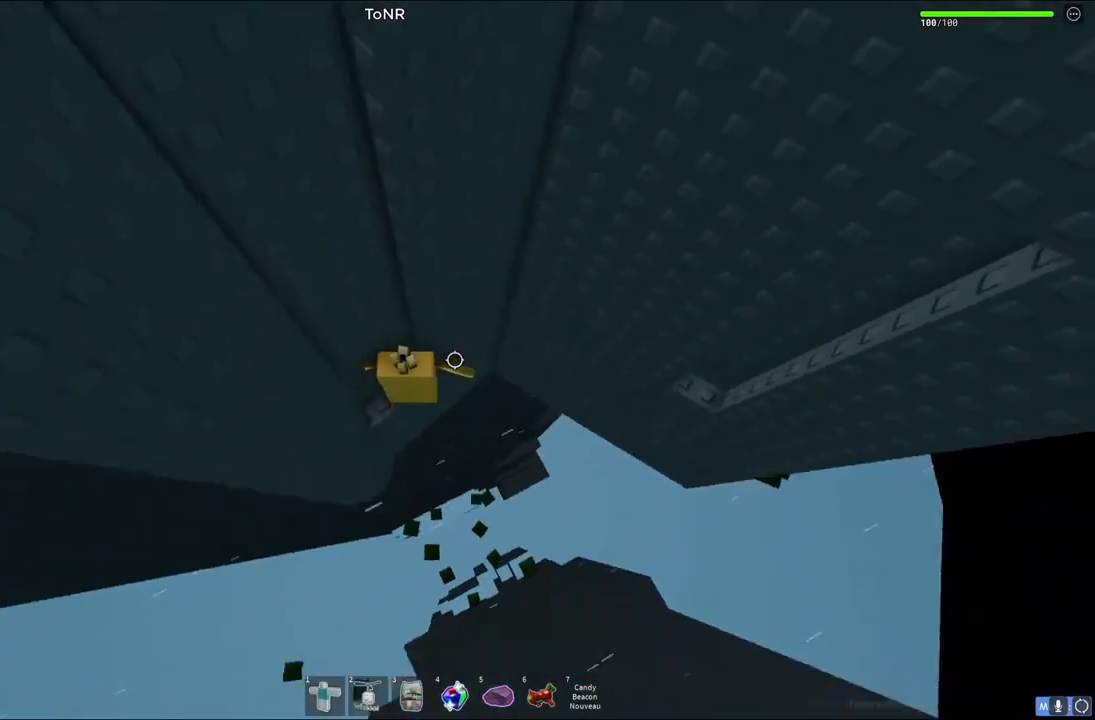
Gameplay with keyboard; each line is a JSON object with the keys held at the frame after it. "events" lists presses ("down") and releases ("up") of "a", "ctrl", "d", "e", "q", "s", "shift", "space" and "w" between this image and that frame as [ms after this image, input, new state], when the widget could be followed in between. No other keys are recorded. Mouse input is not recorded.
{"keys": ["d"], "events": [[83, "w", "up"], [167, "d", "down"], [300, "space", "down"], [467, "space", "up"]]}
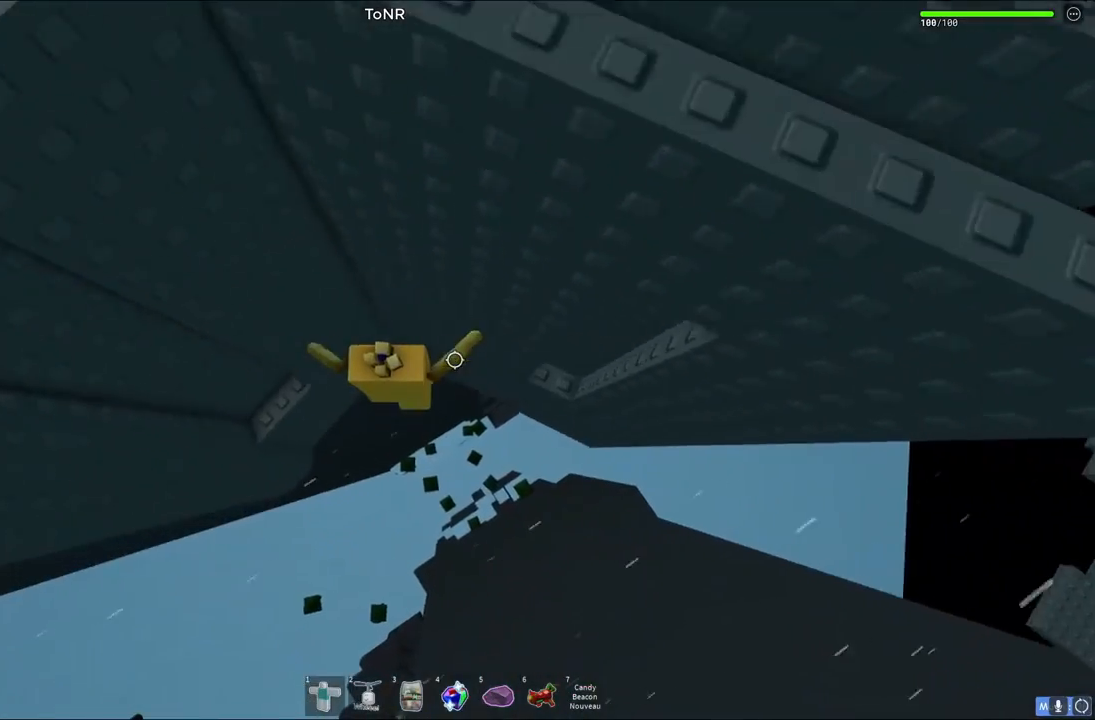
{"keys": [], "events": [[367, "d", "up"]]}
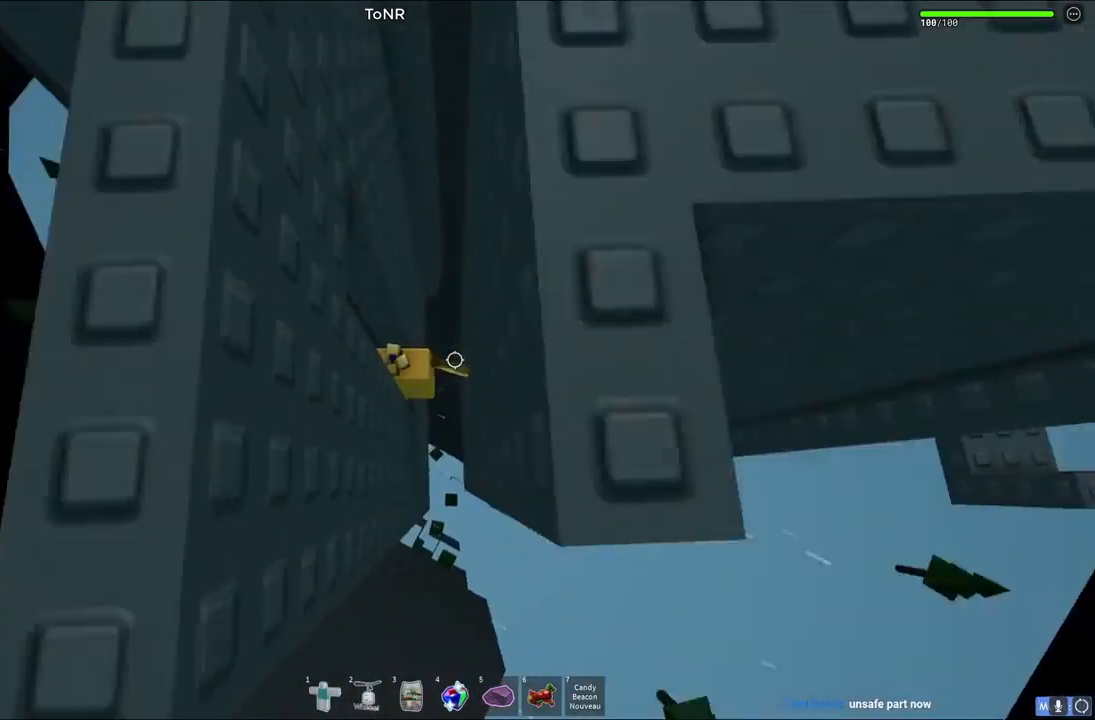
{"keys": [], "events": [[417, "s", "down"], [483, "s", "up"]]}
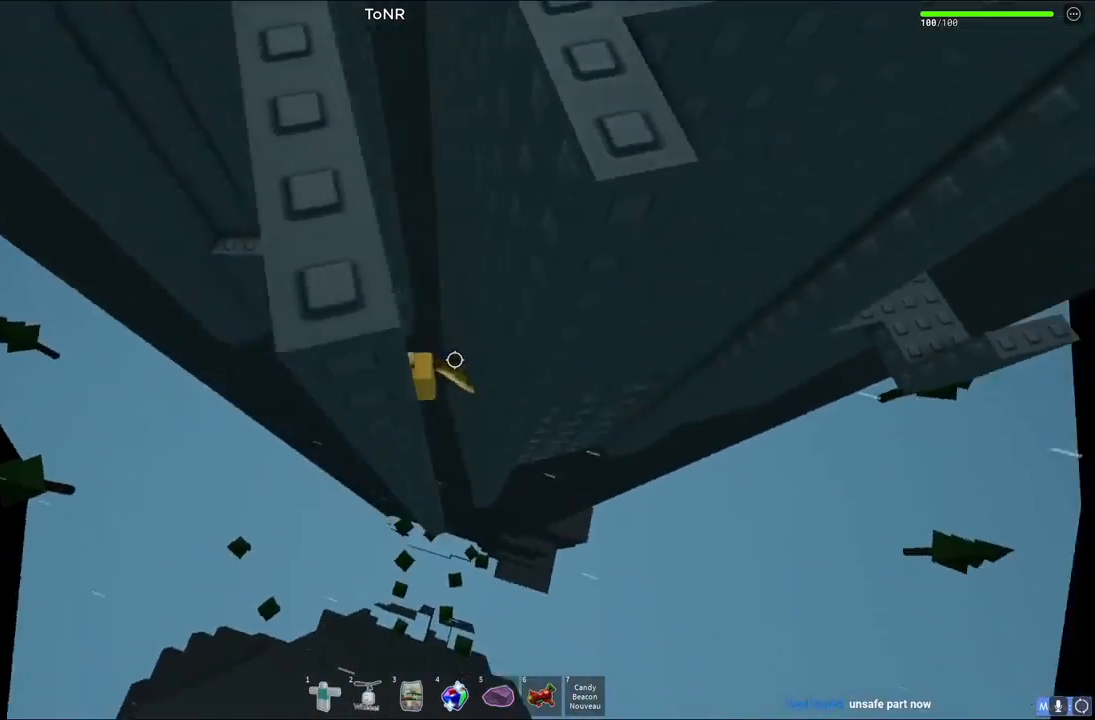
{"keys": [], "events": []}
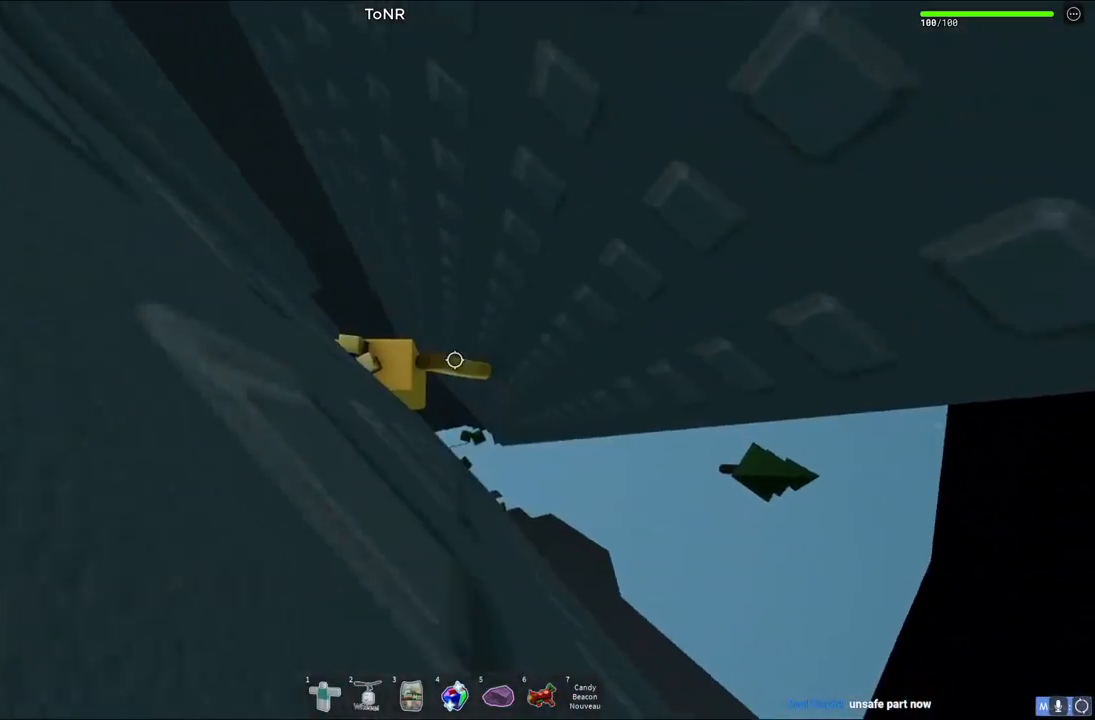
{"keys": ["d"], "events": [[200, "d", "down"], [333, "space", "down"], [500, "space", "up"]]}
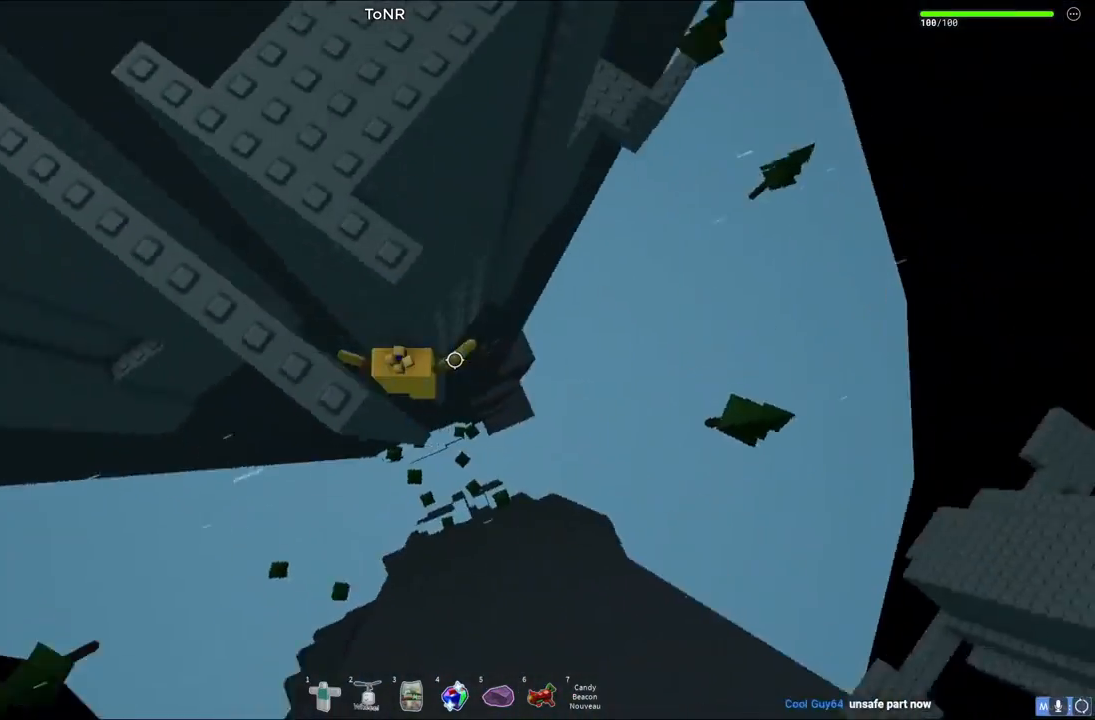
{"keys": ["d", "w"], "events": [[133, "w", "down"]]}
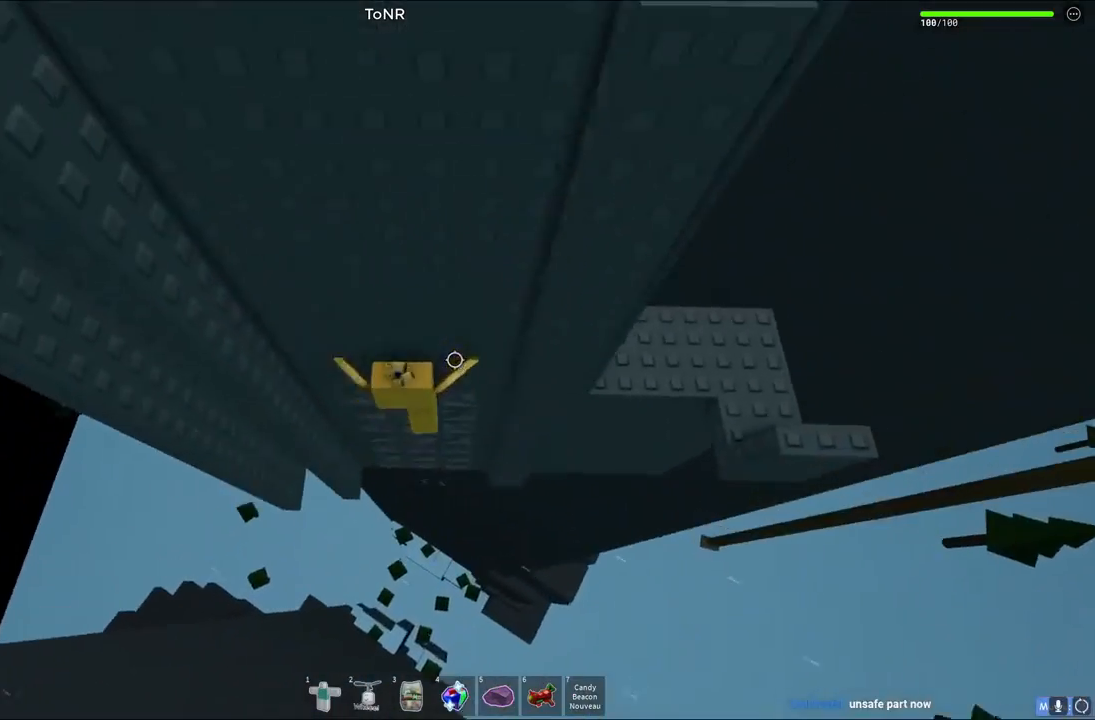
{"keys": [], "events": [[250, "d", "up"], [350, "shift", "down"], [400, "w", "up"], [450, "shift", "up"]]}
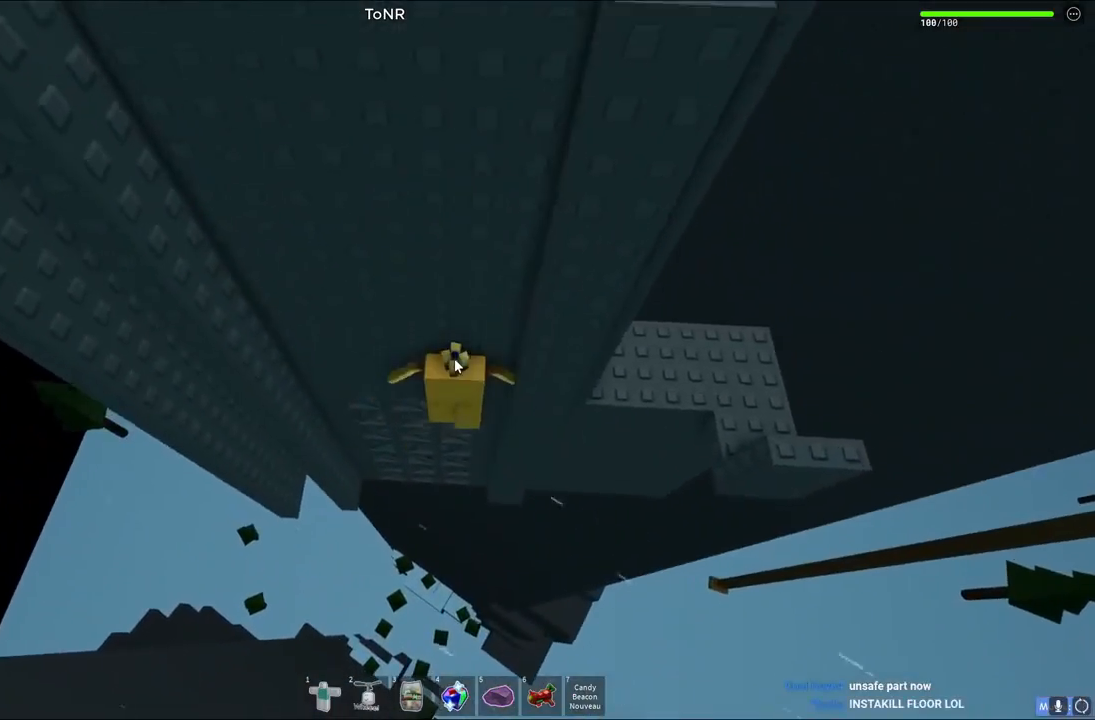
{"keys": ["d"], "events": [[117, "d", "down"], [167, "shift", "down"], [217, "space", "down"], [400, "shift", "up"], [417, "space", "up"]]}
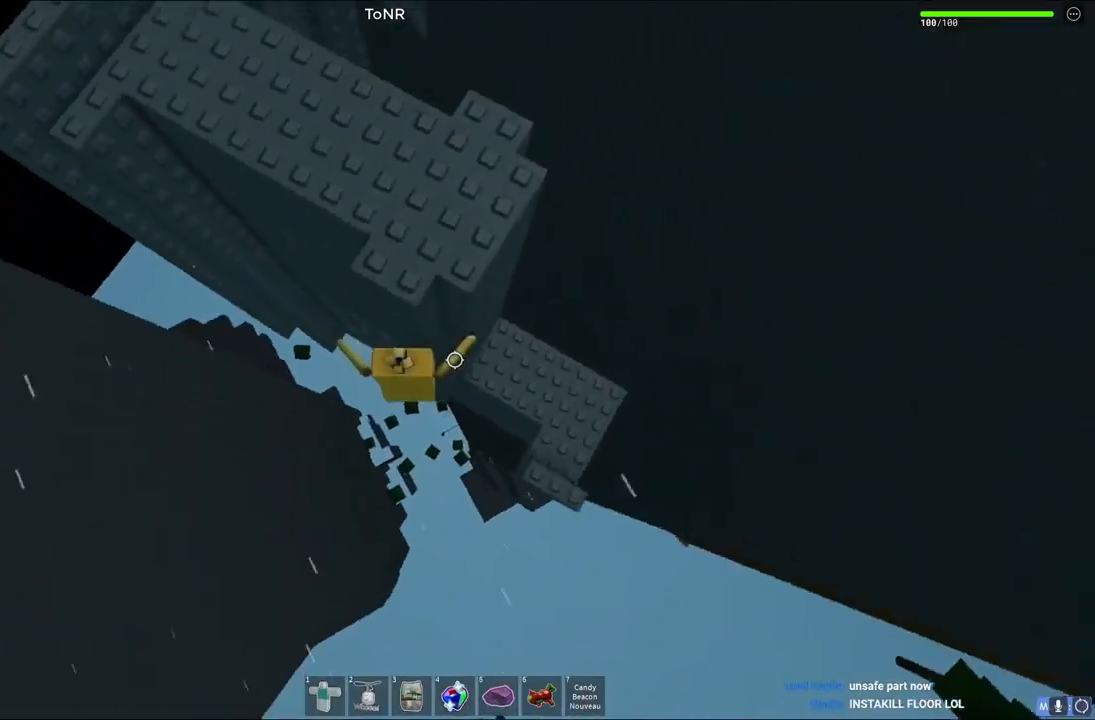
{"keys": [], "events": [[183, "w", "down"], [283, "d", "up"], [433, "w", "up"]]}
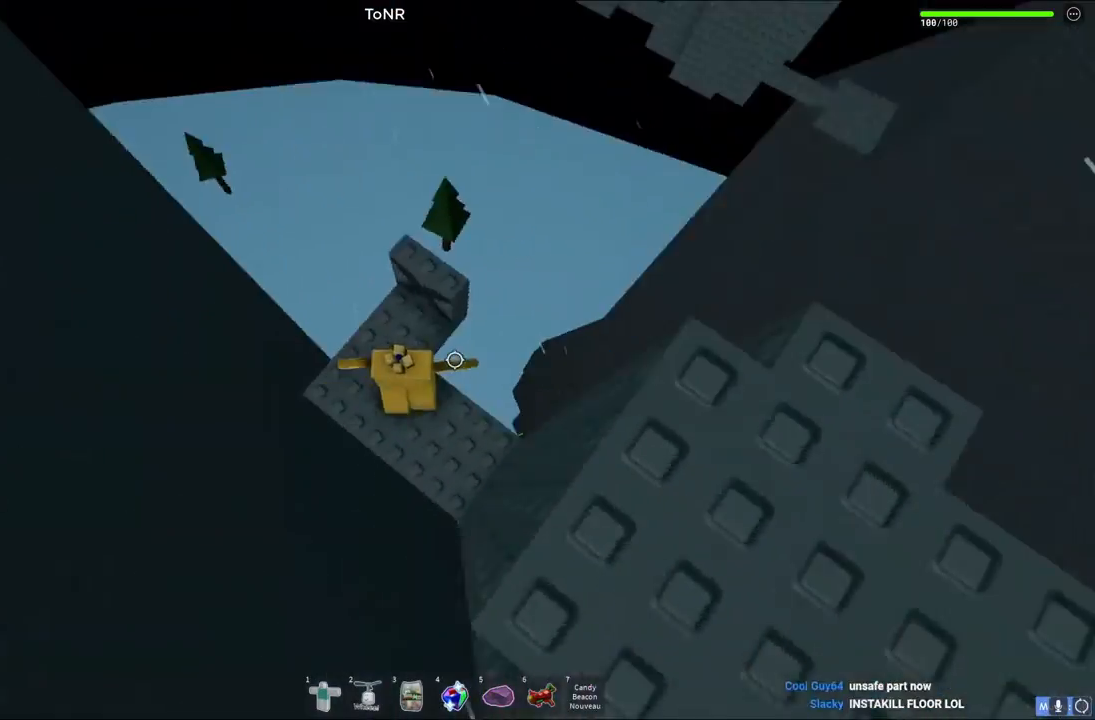
{"keys": ["w"], "events": [[50, "a", "down"], [83, "w", "down"], [133, "a", "up"], [150, "w", "up"], [450, "w", "down"]]}
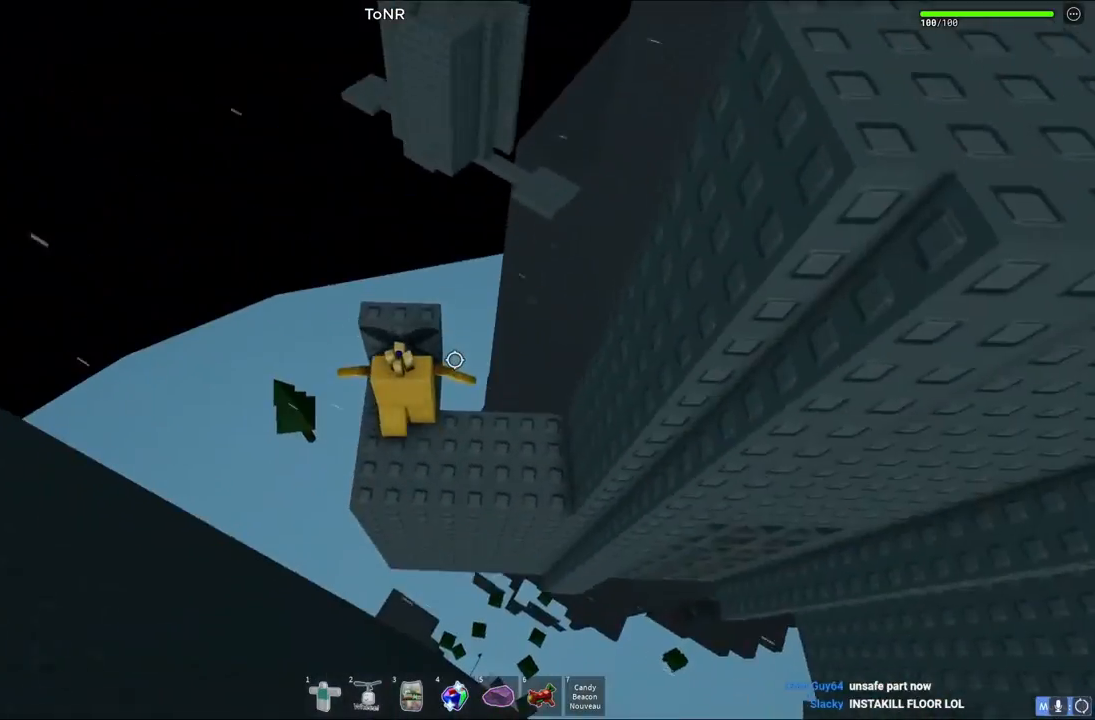
{"keys": [], "events": [[400, "w", "up"]]}
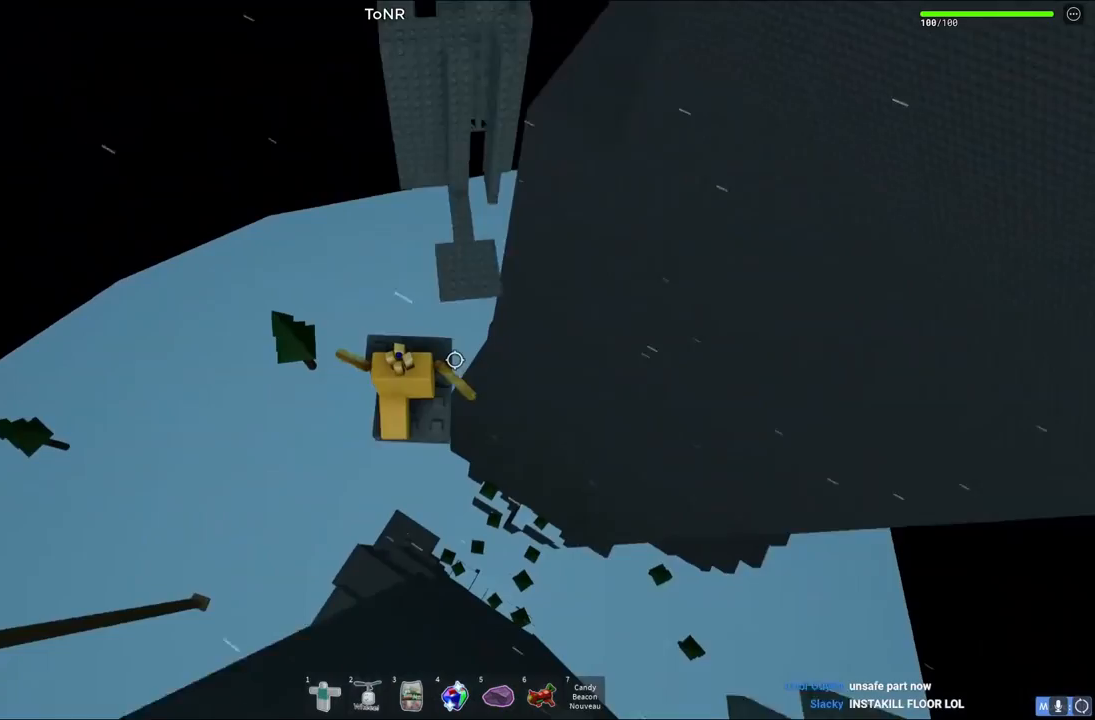
{"keys": ["w"], "events": [[33, "w", "down"]]}
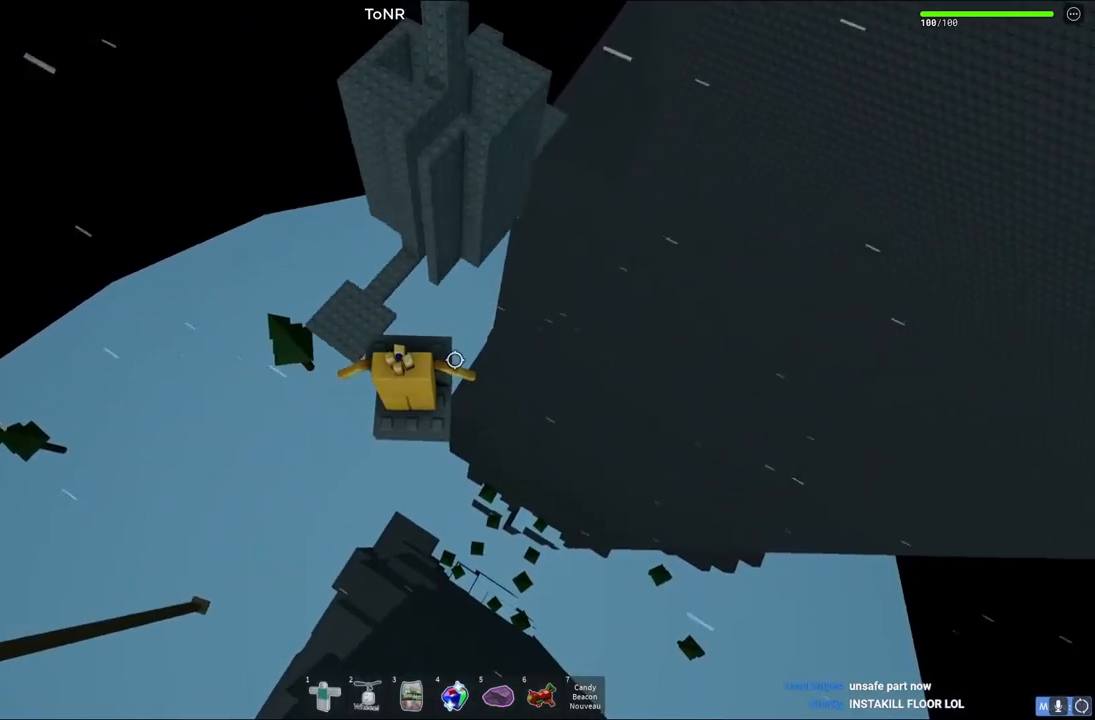
{"keys": ["d", "w"], "events": [[33, "a", "down"], [83, "a", "up"], [500, "d", "down"]]}
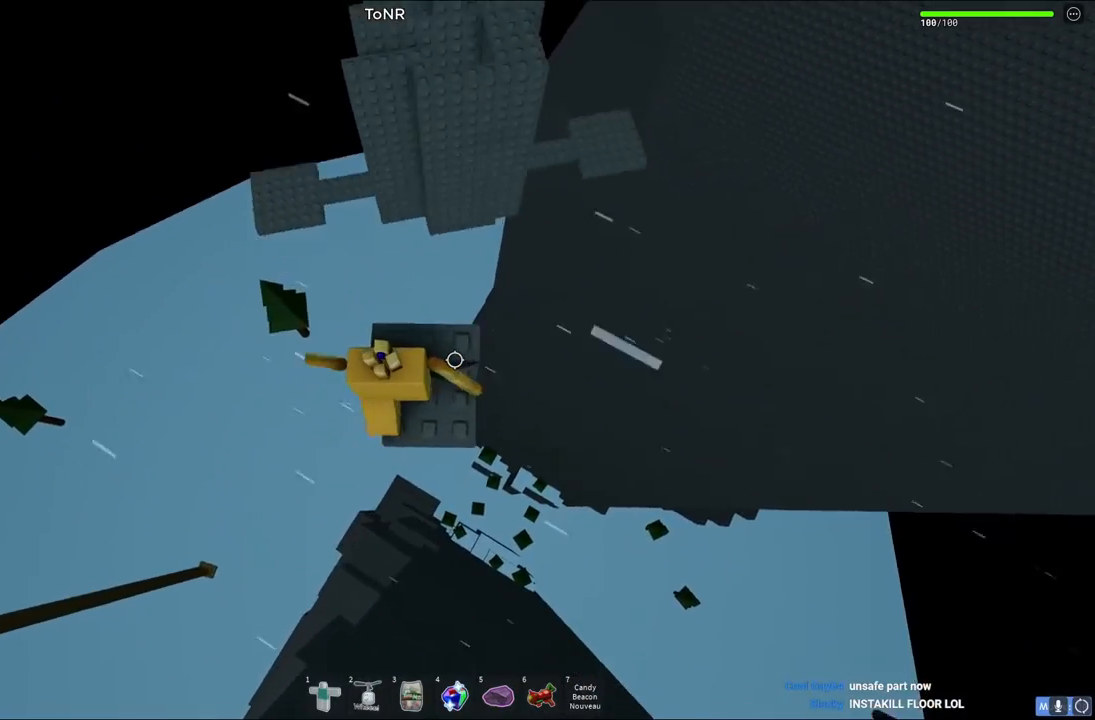
{"keys": ["space", "w"], "events": [[167, "d", "up"], [433, "space", "down"]]}
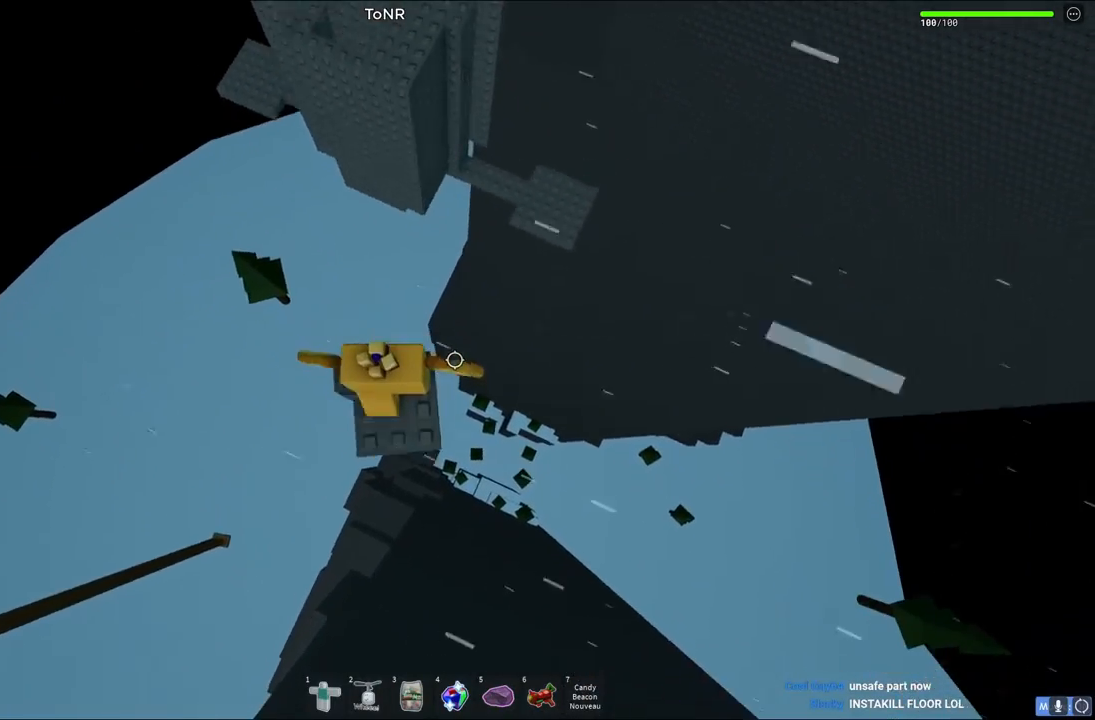
{"keys": ["a", "w"], "events": [[100, "space", "up"], [500, "a", "down"]]}
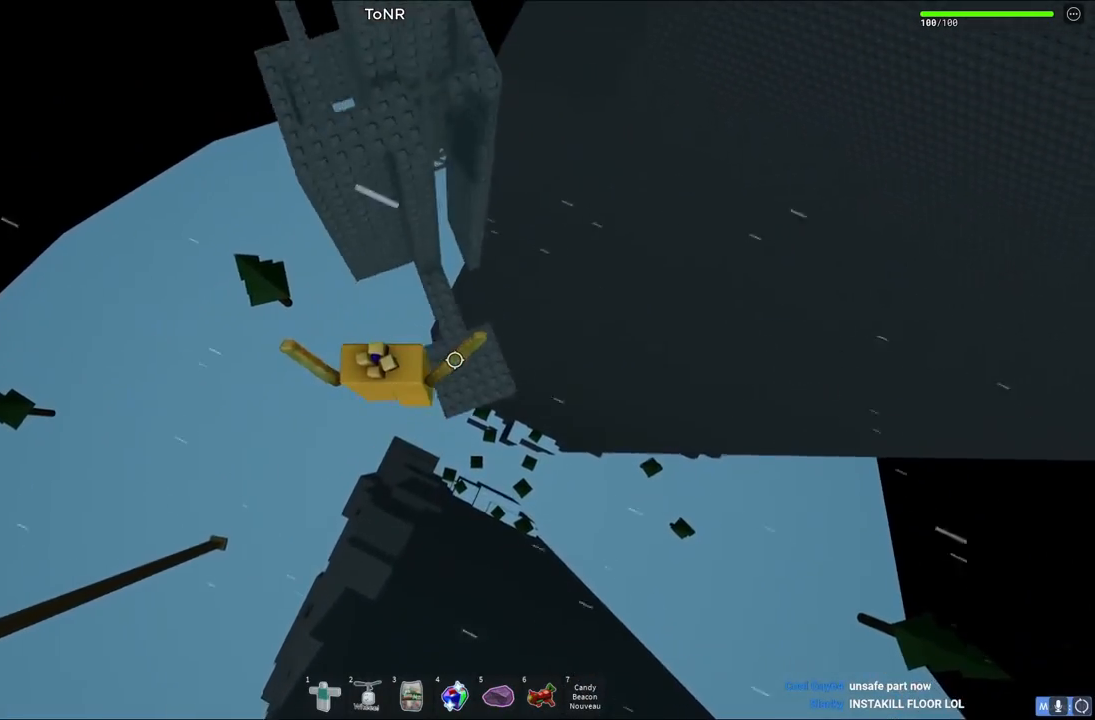
{"keys": ["a", "w"], "events": [[267, "a", "up"], [283, "w", "up"], [400, "w", "down"], [433, "a", "down"]]}
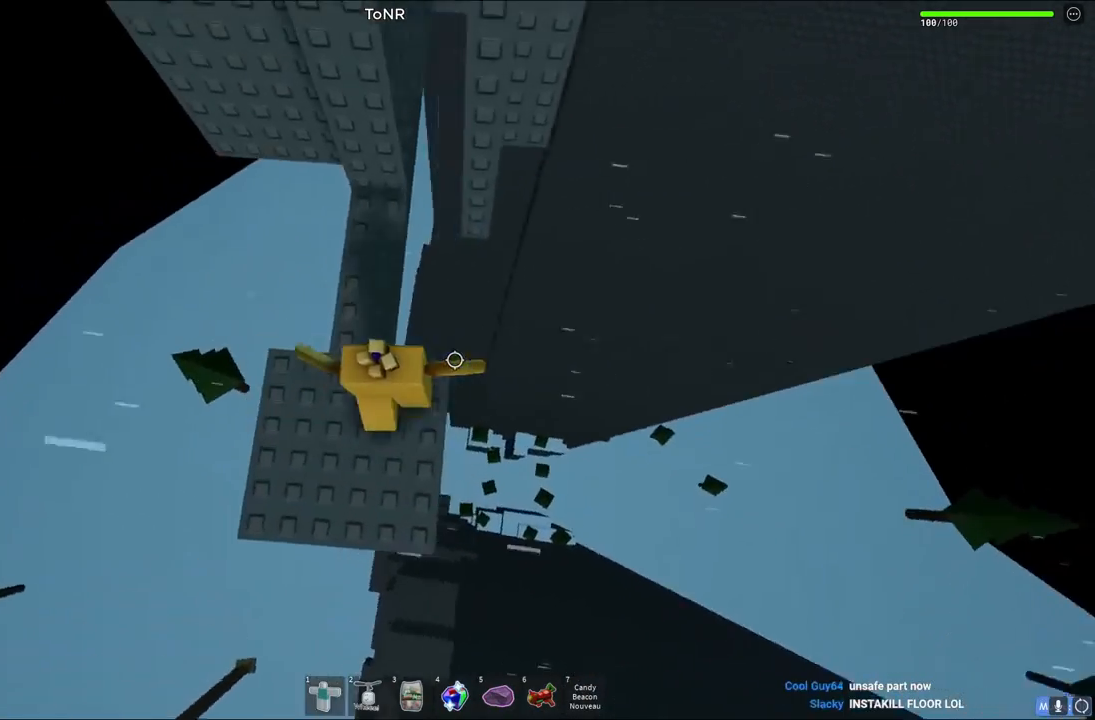
{"keys": ["d", "w"], "events": [[33, "a", "up"], [133, "a", "down"], [200, "a", "up"], [283, "w", "up"], [417, "d", "down"], [433, "w", "down"]]}
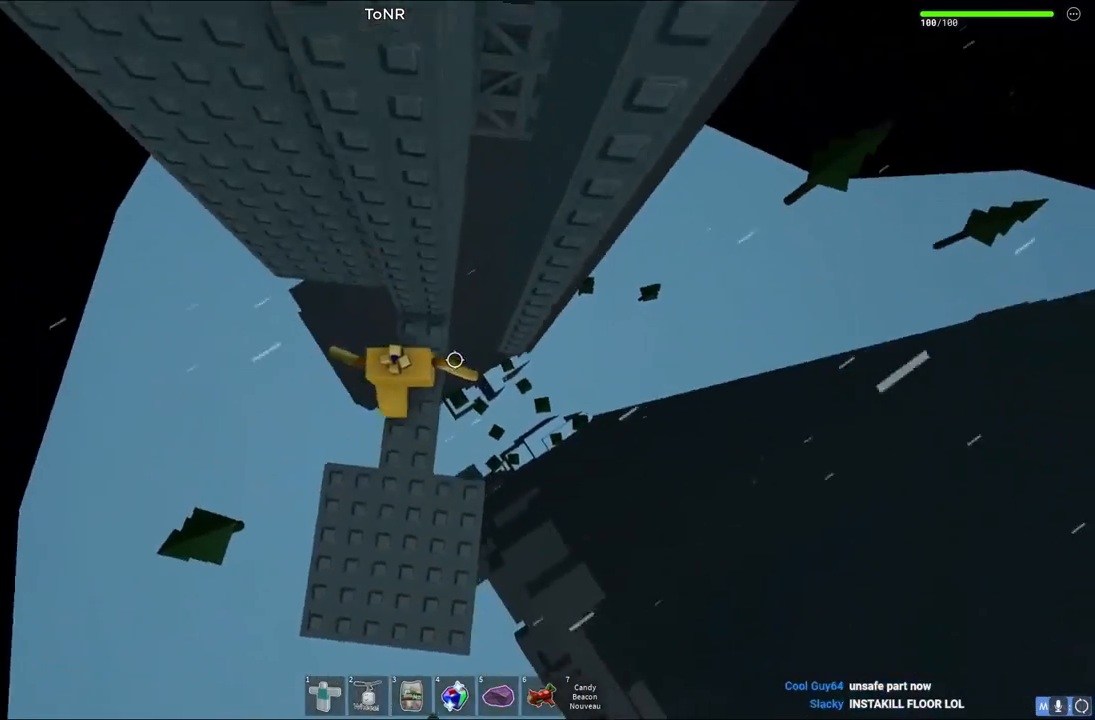
{"keys": ["d", "space"], "events": [[67, "d", "up"], [150, "w", "up"], [300, "d", "down"], [417, "space", "down"]]}
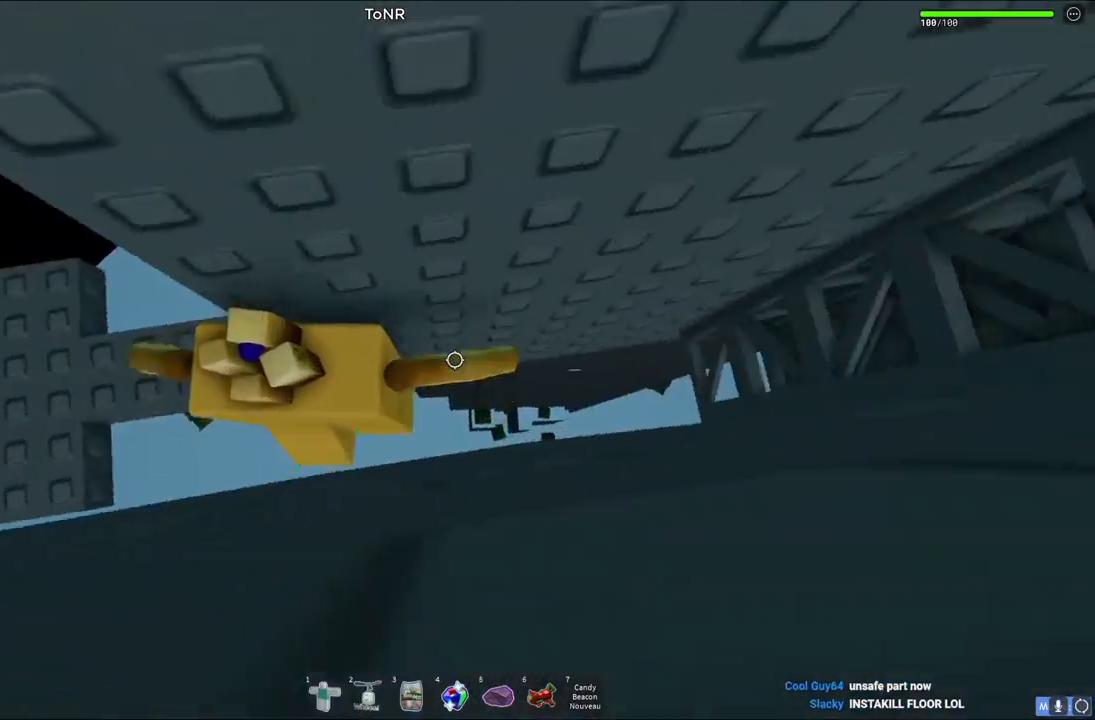
{"keys": ["w"], "events": [[67, "space", "up"], [83, "w", "down"], [283, "d", "up"]]}
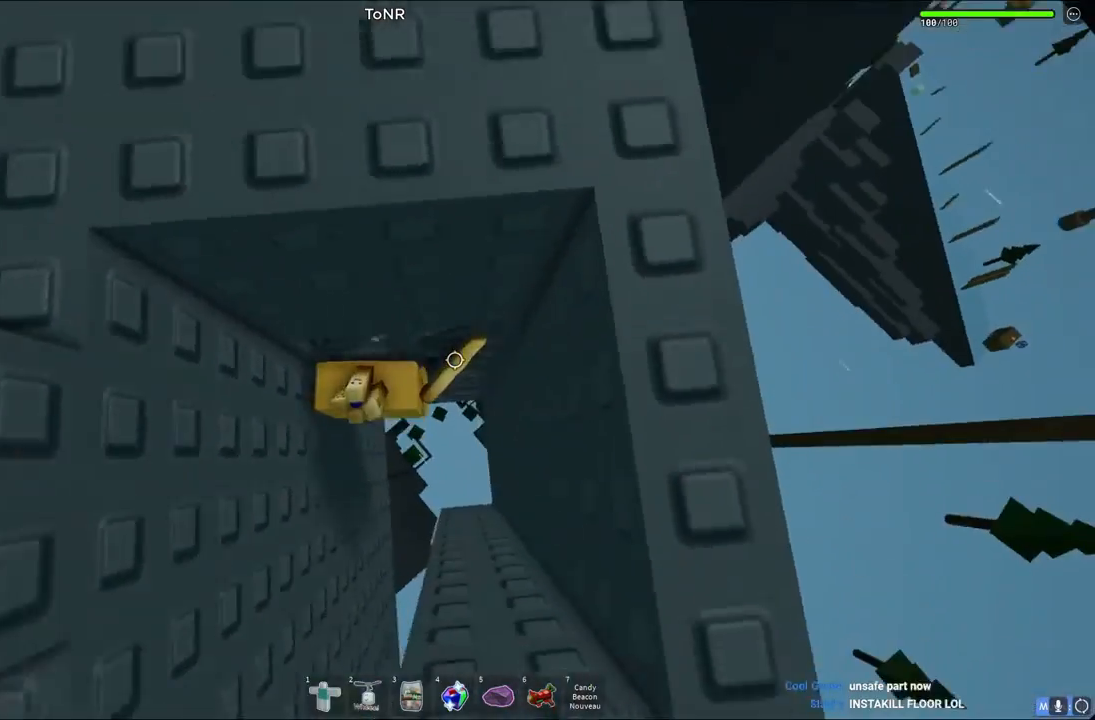
{"keys": ["w"], "events": []}
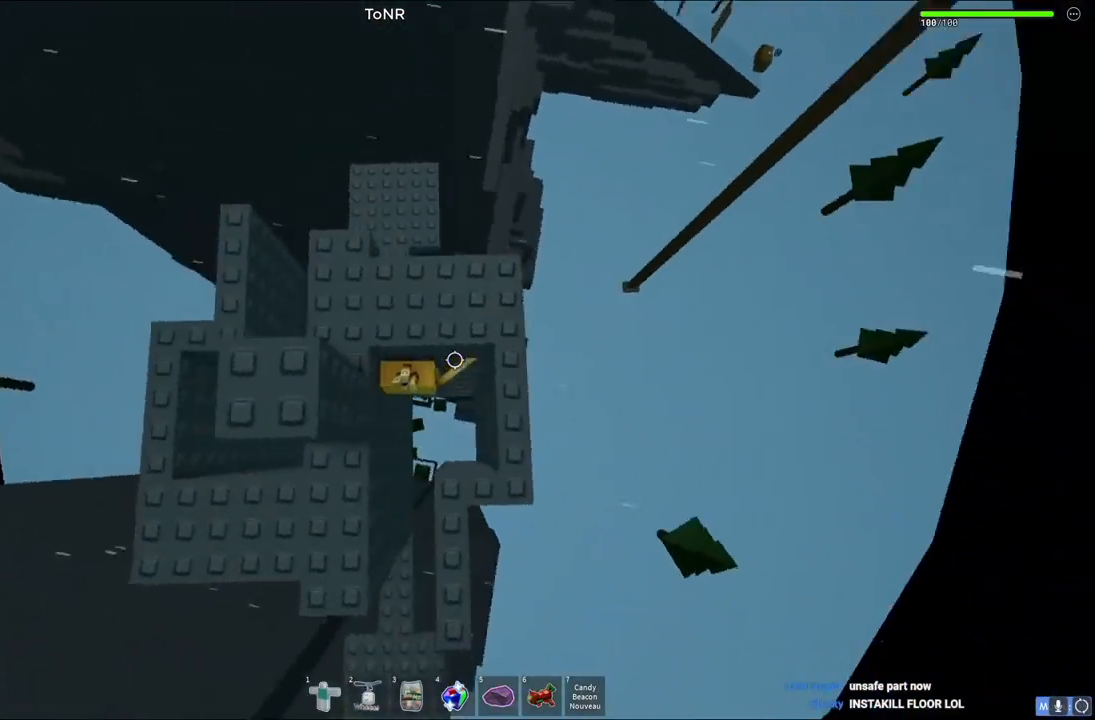
{"keys": [], "events": [[167, "w", "up"]]}
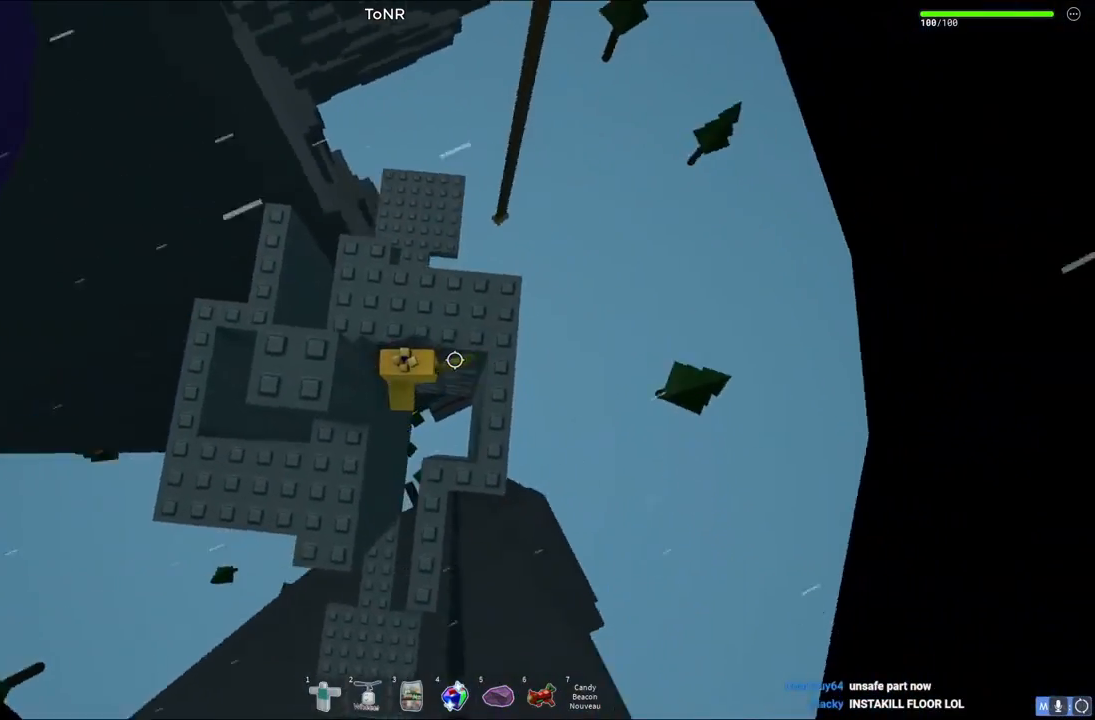
{"keys": [], "events": [[33, "w", "down"], [217, "space", "down"], [333, "space", "up"], [350, "w", "up"]]}
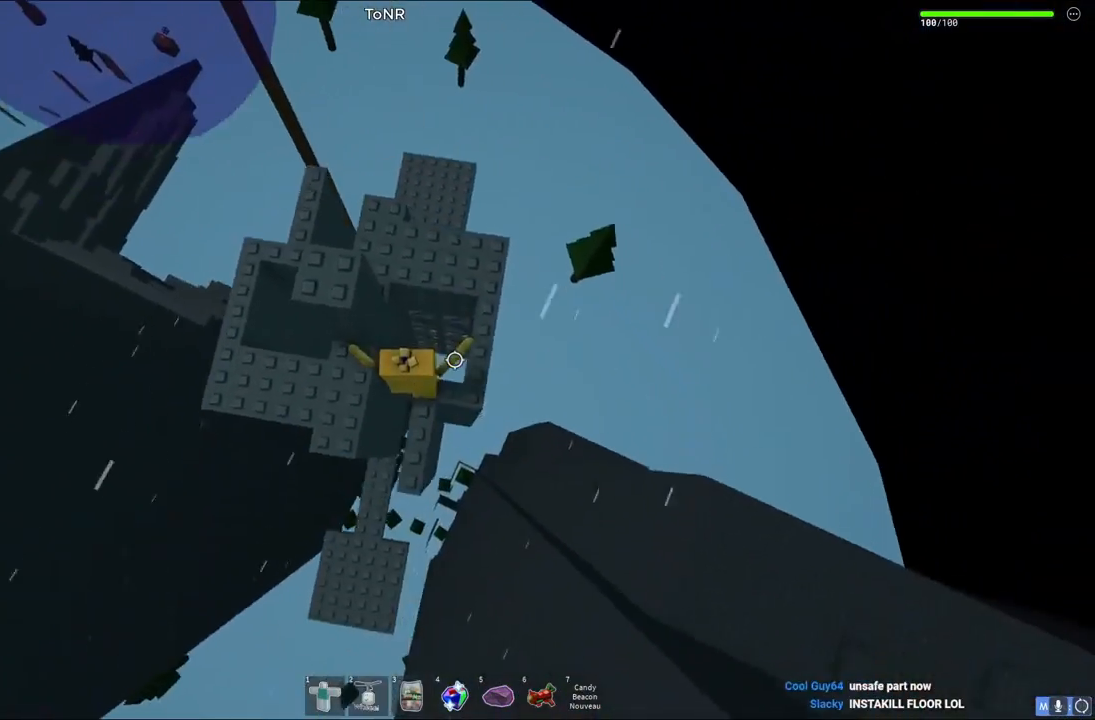
{"keys": ["a"], "events": [[17, "w", "down"], [367, "w", "up"], [400, "a", "down"]]}
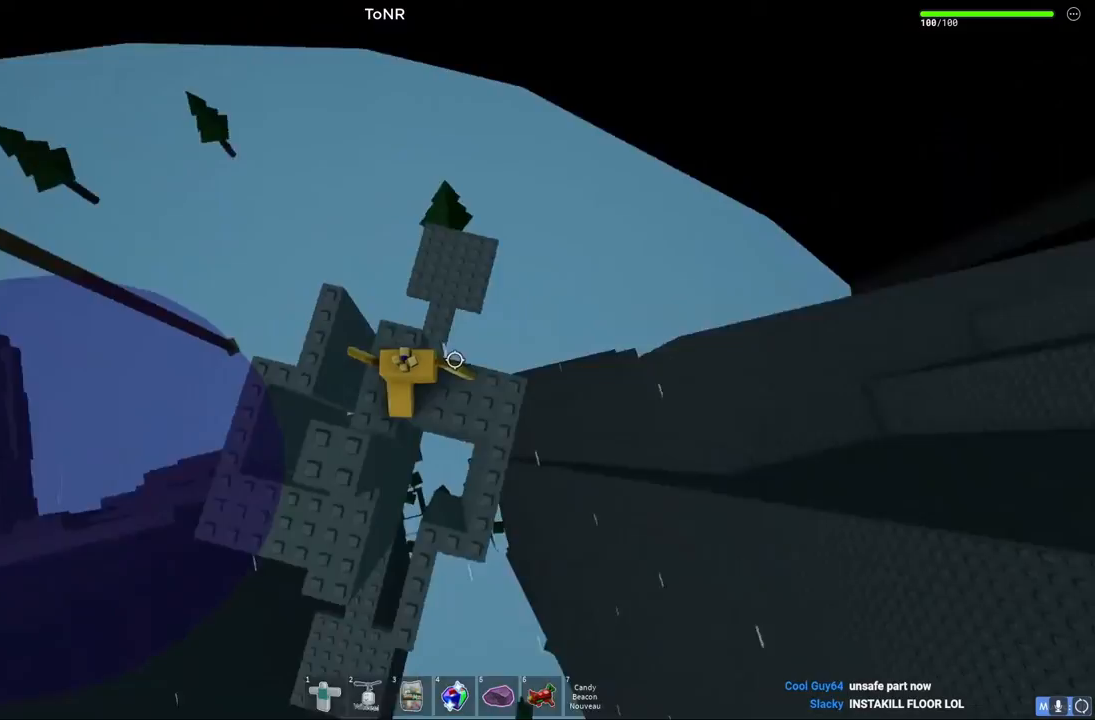
{"keys": ["space"], "events": [[17, "a", "up"], [467, "space", "down"]]}
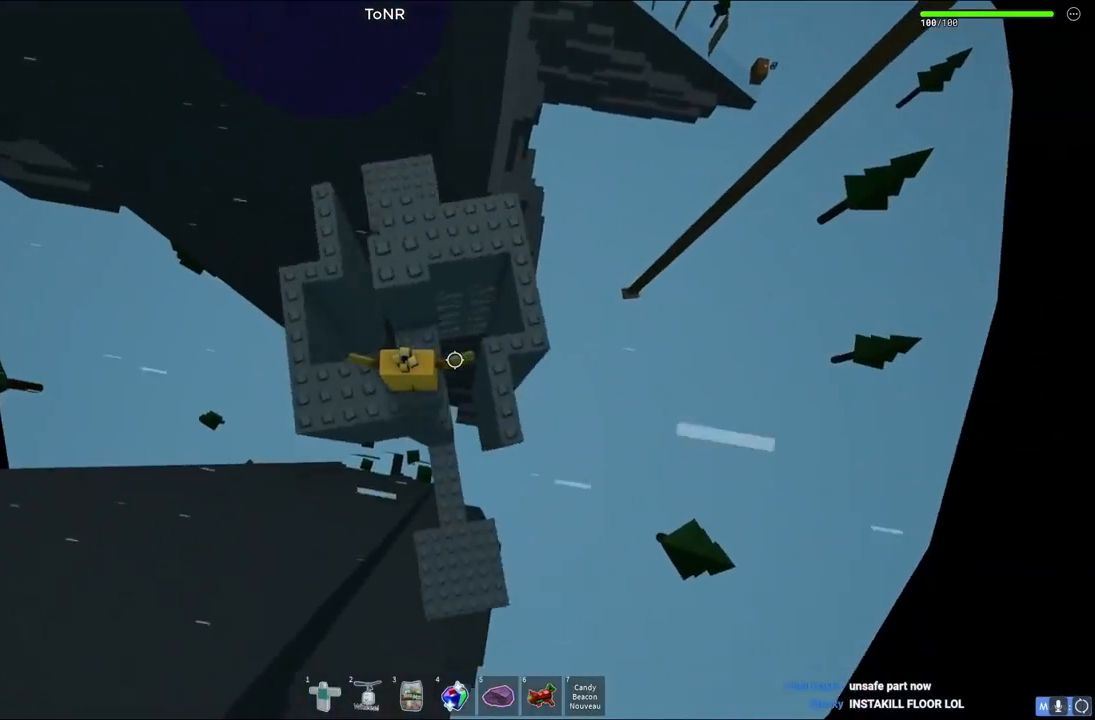
{"keys": [], "events": [[100, "space", "up"], [100, "w", "down"], [317, "w", "up"]]}
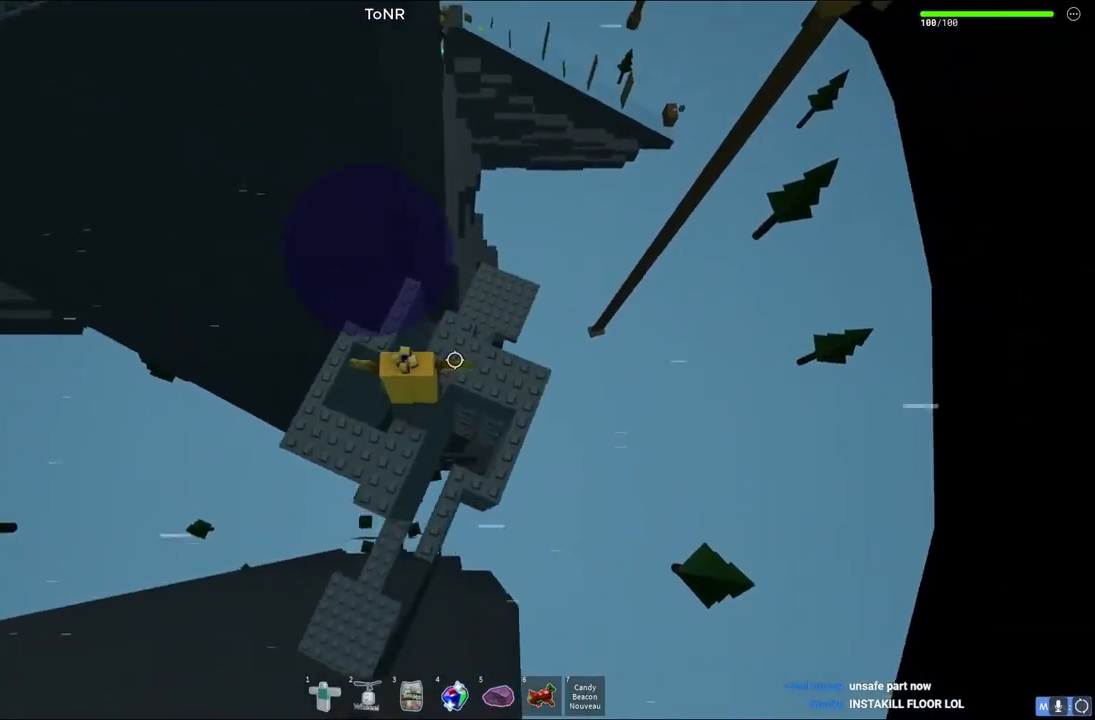
{"keys": [], "events": [[133, "space", "down"], [250, "space", "up"]]}
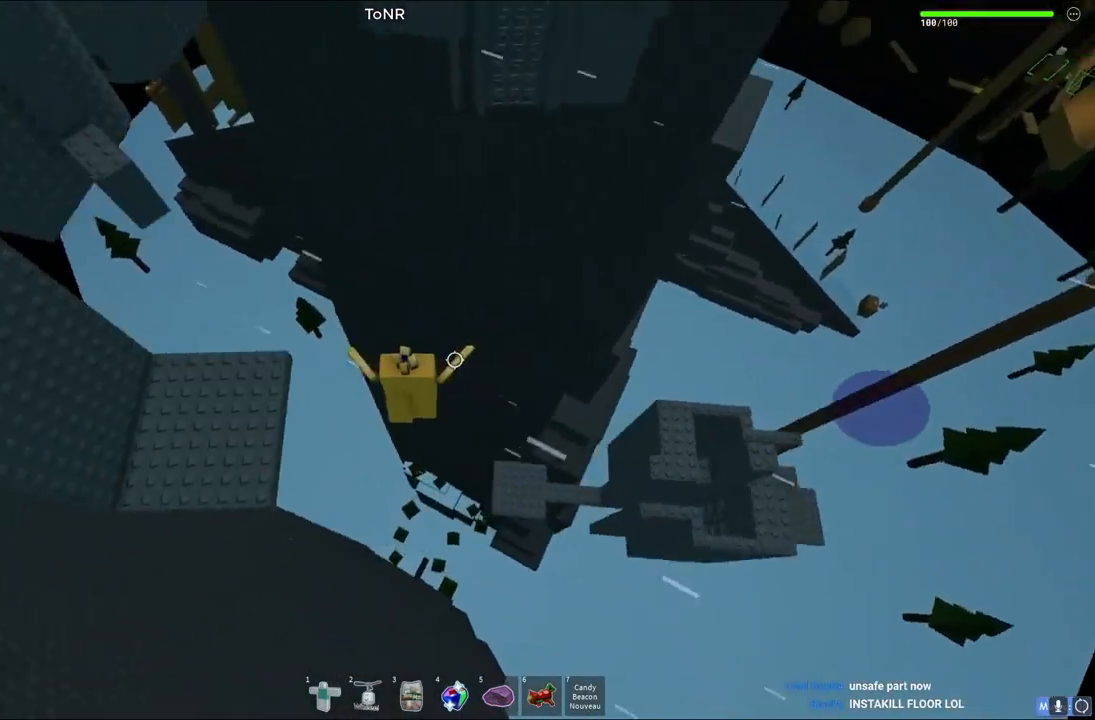
{"keys": ["d"], "events": [[500, "d", "down"]]}
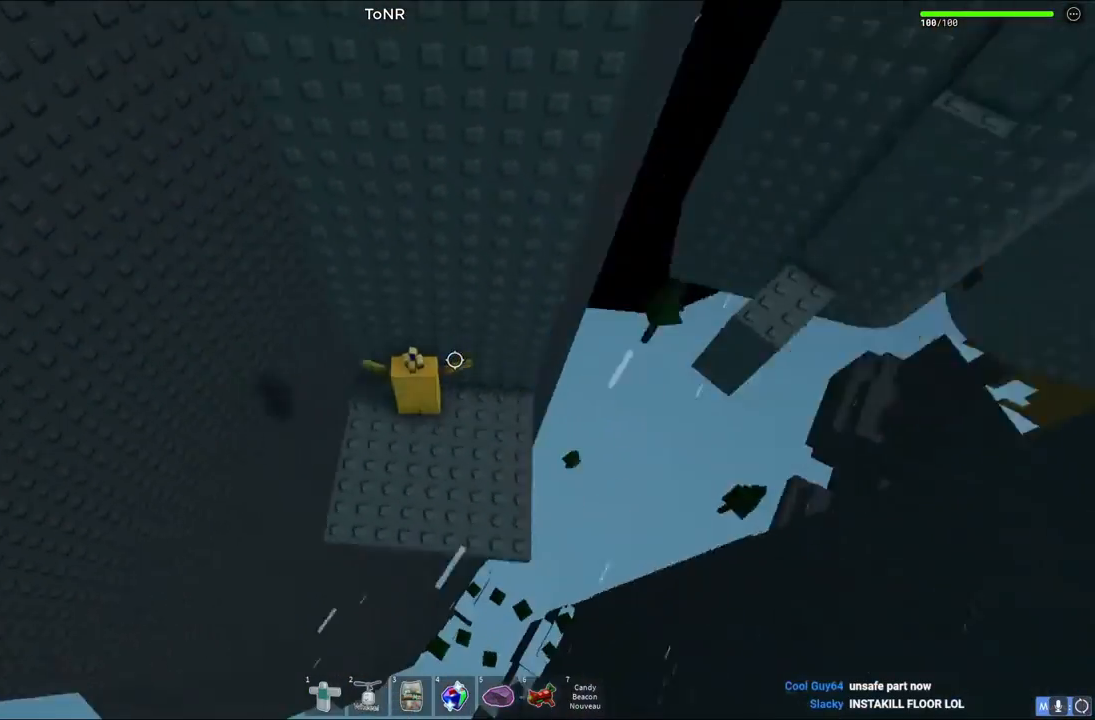
{"keys": [], "events": [[200, "d", "up"], [400, "d", "down"], [500, "d", "up"]]}